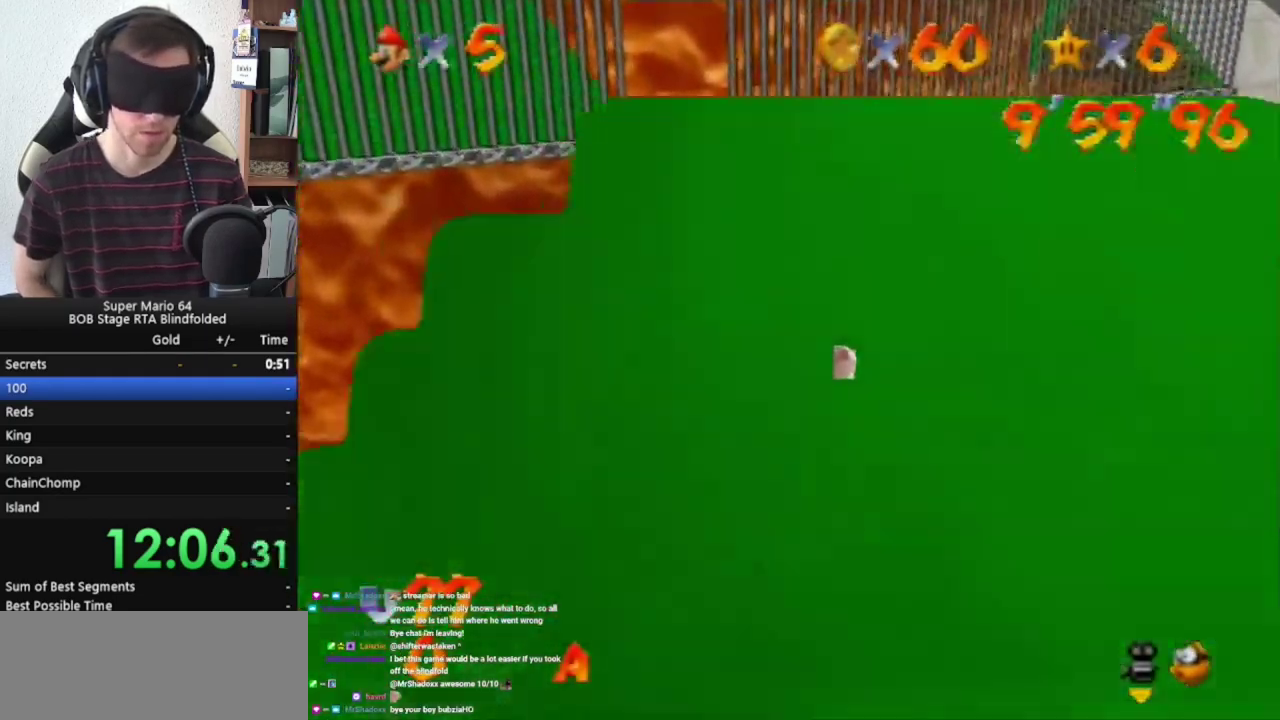
Gameplay with a controller (Nintendo layout); each line is a JSON object with the inputs held at the frame after it. "events" lists button and stick changes between this image and that frame as [ms after this image, input, new state], when the widget could be followed in between. Not read: L3 R3.
{"buttons": ["A"], "left_stick": "up", "events": []}
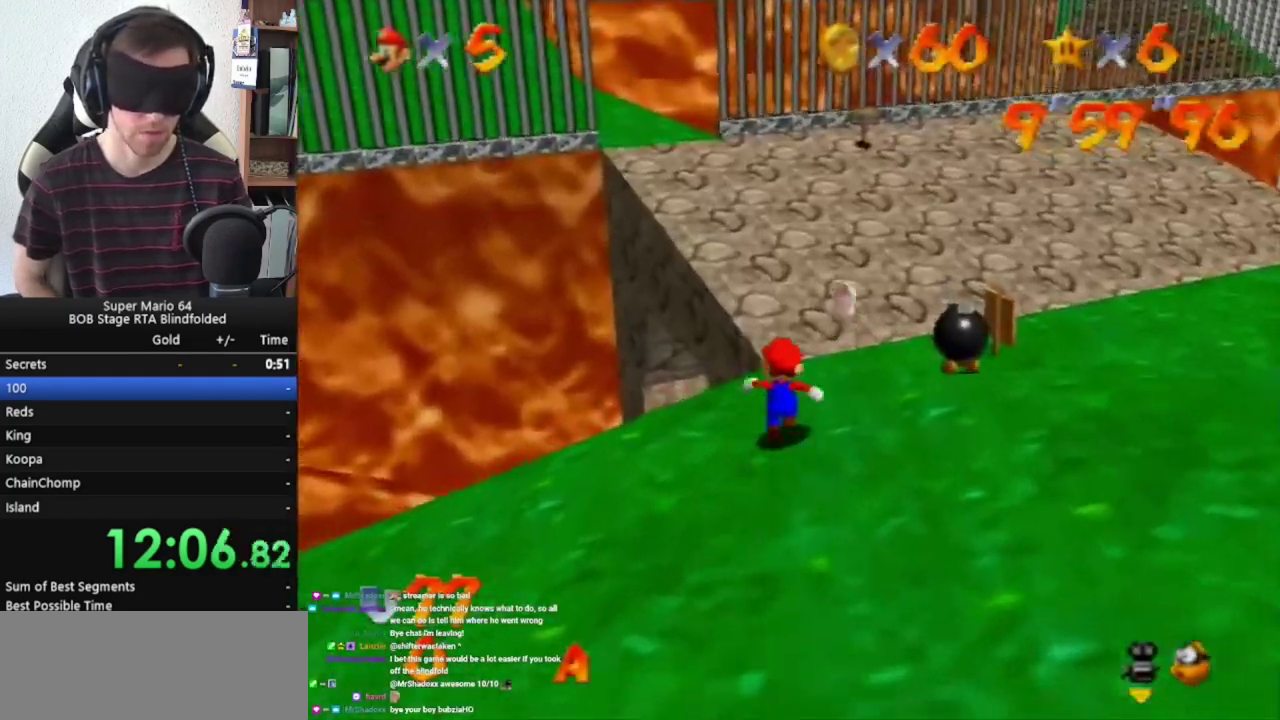
{"buttons": ["A"], "left_stick": "up", "events": []}
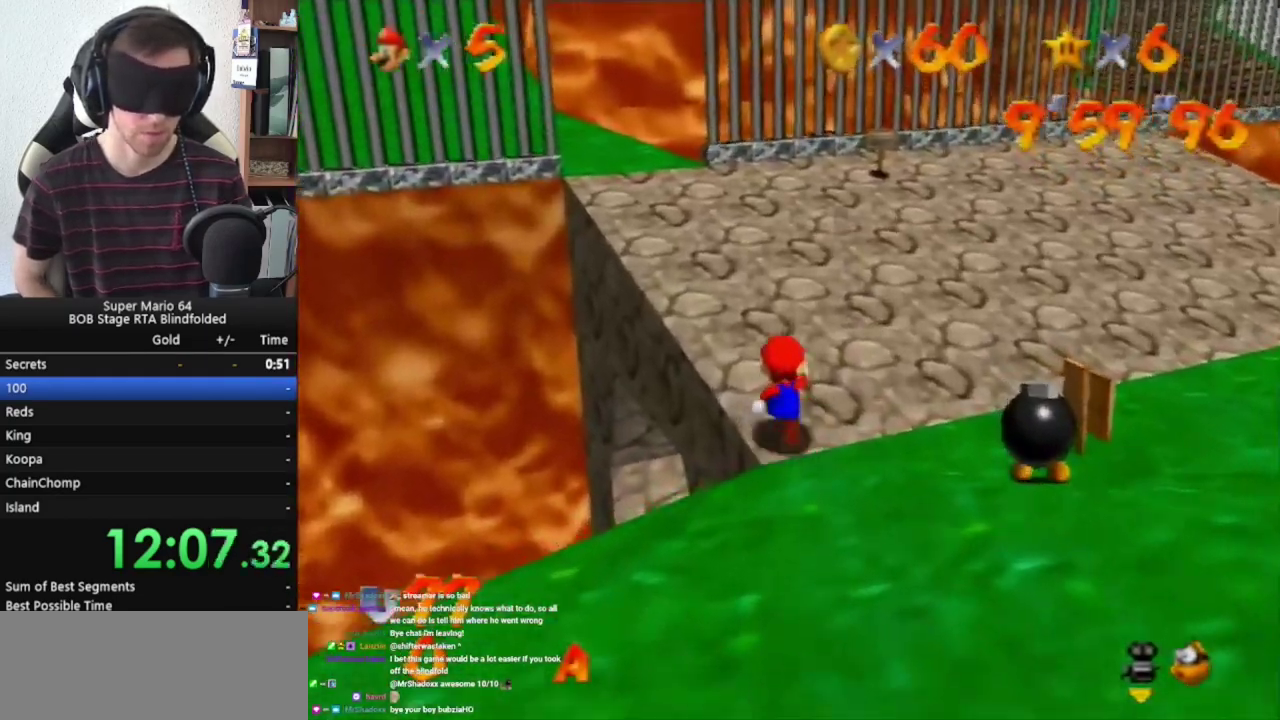
{"buttons": [], "left_stick": "up", "events": [[100, "A", "up"], [133, "C_RIGHT", "down"], [333, "C_RIGHT", "up"]]}
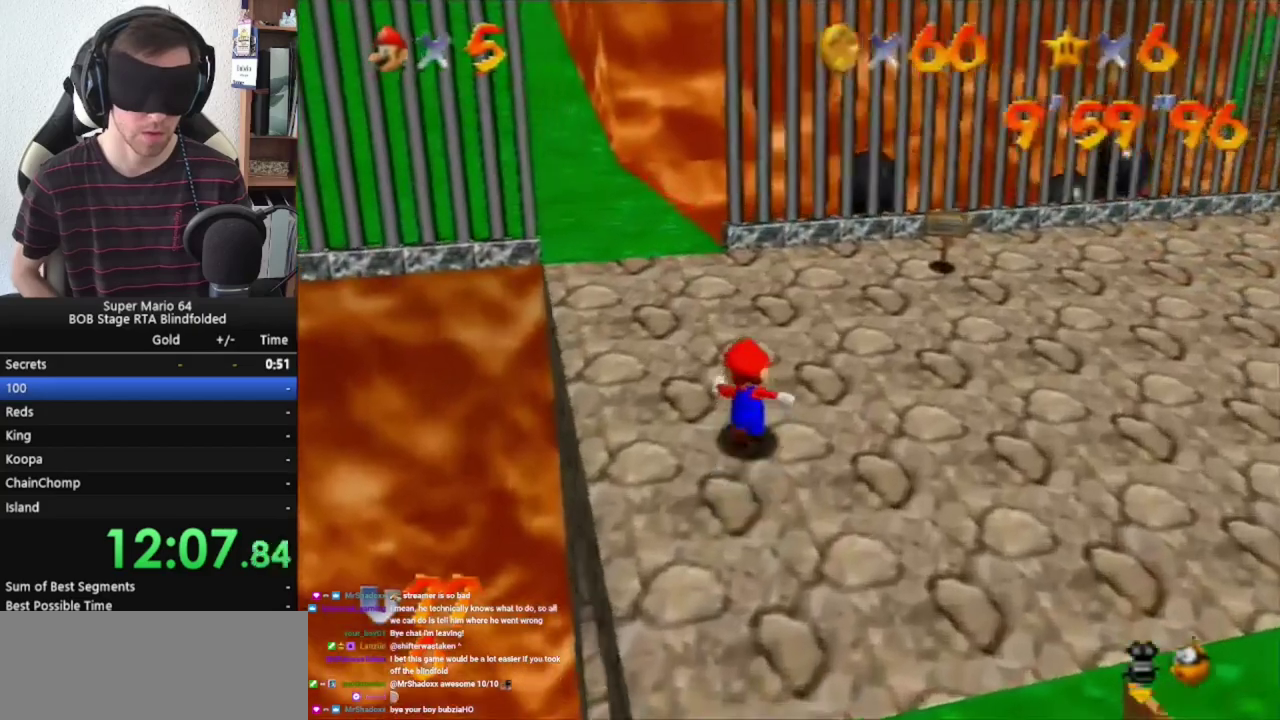
{"buttons": [], "left_stick": "up", "events": []}
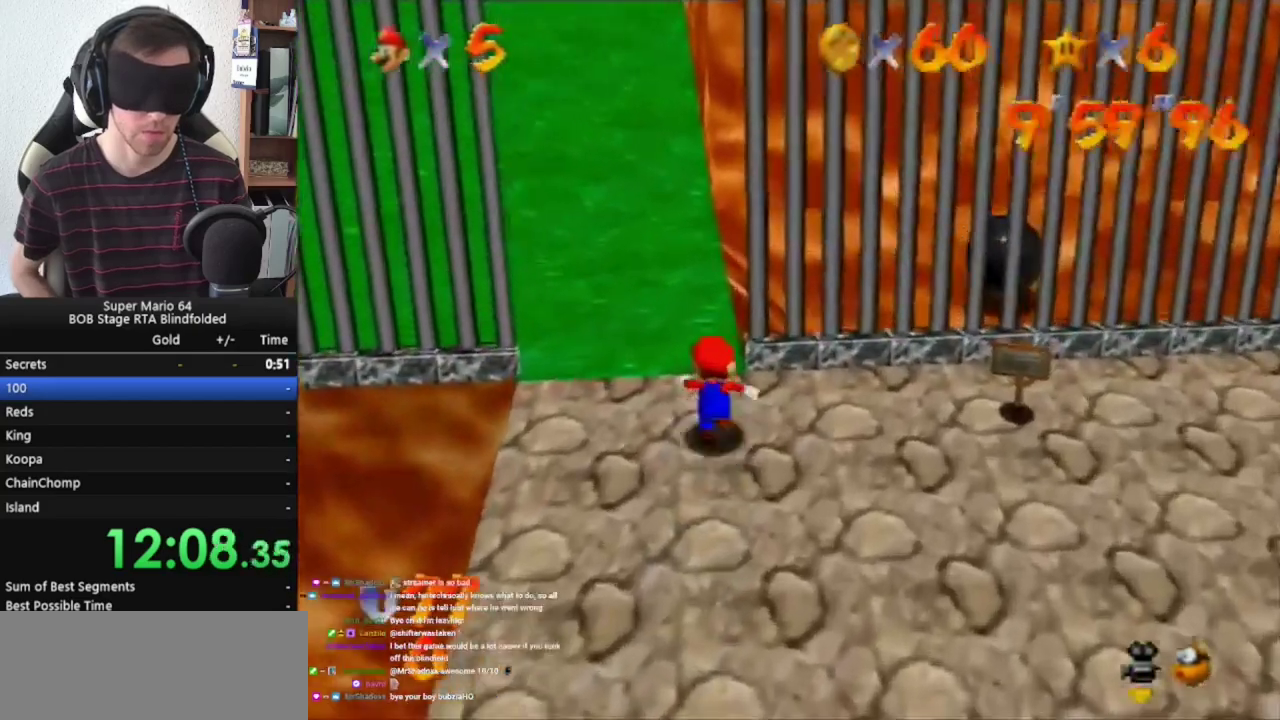
{"buttons": ["A", "Z"], "left_stick": "up", "events": [[200, "Z", "down"], [267, "A", "down"]]}
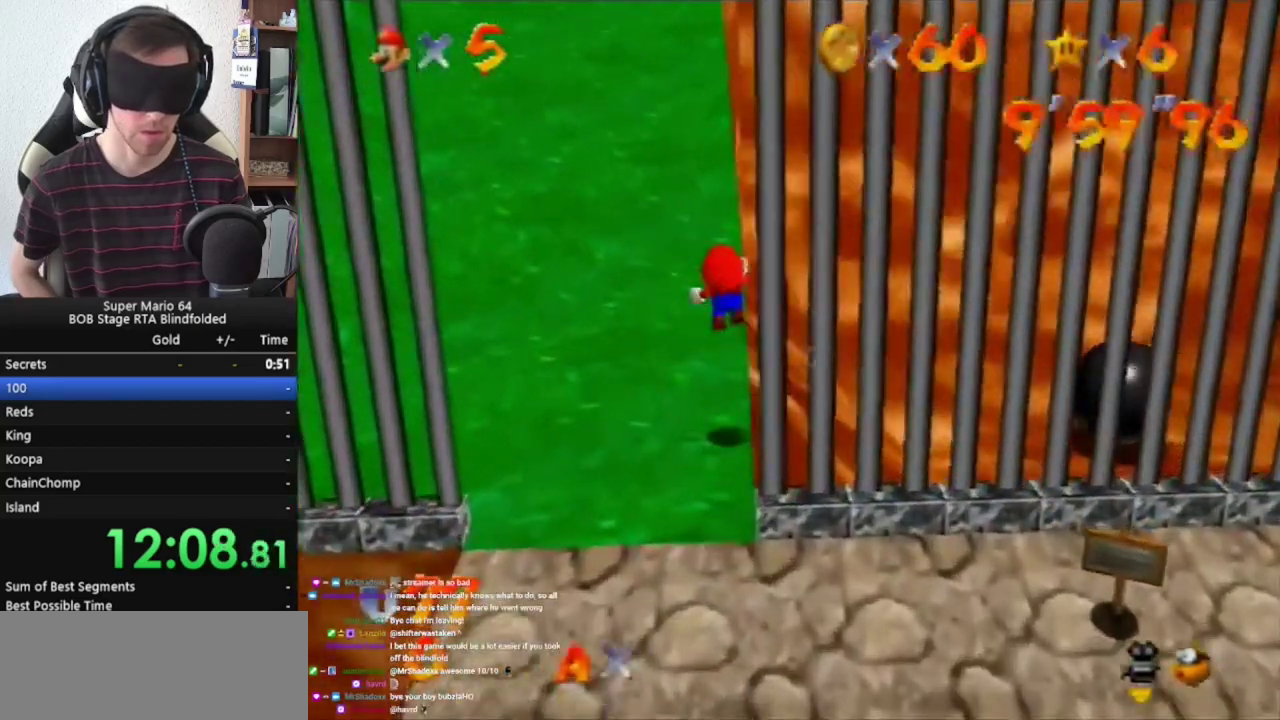
{"buttons": ["A", "Z"], "left_stick": "left", "events": [[267, "left_stick", "left"]]}
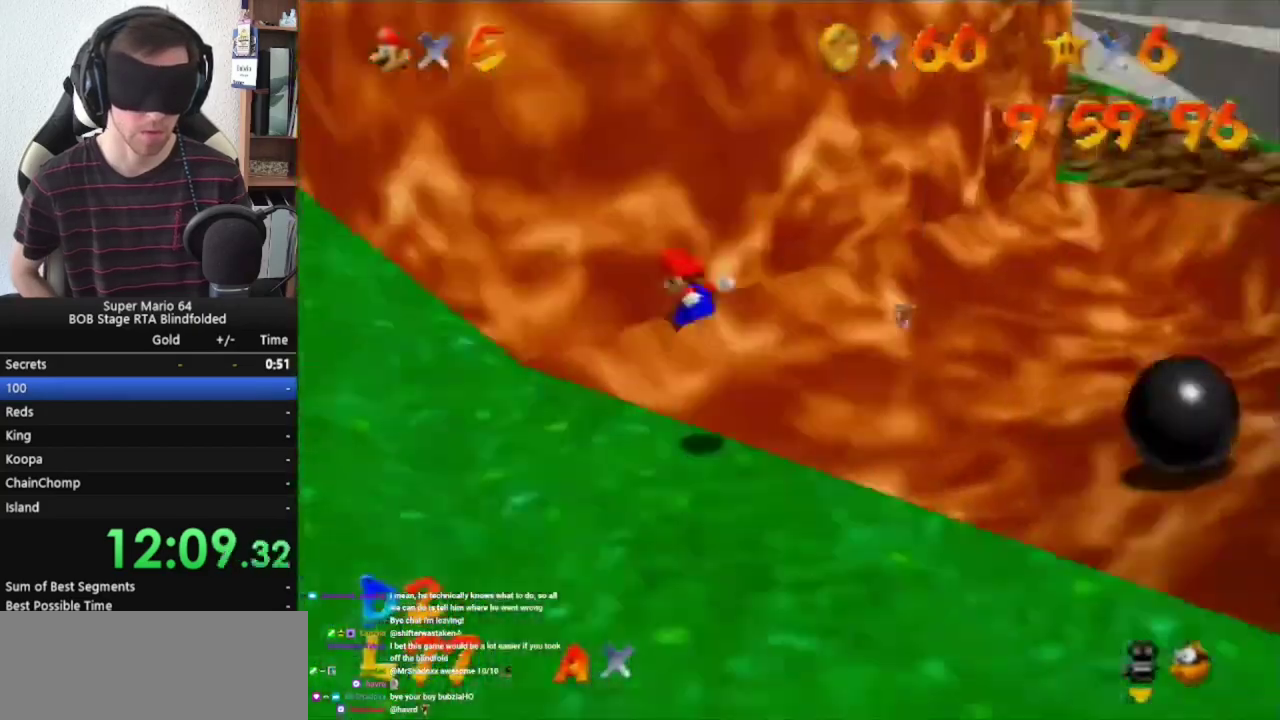
{"buttons": ["A", "Z"], "left_stick": "left", "events": []}
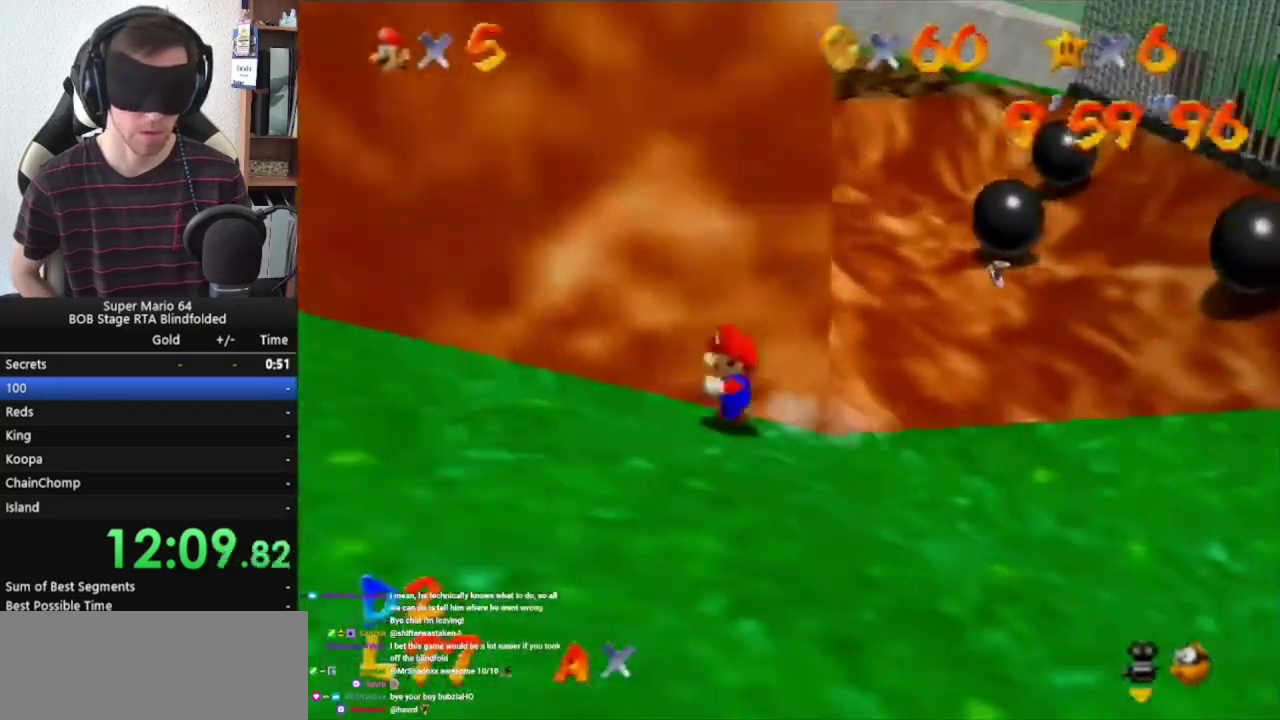
{"buttons": ["A"], "left_stick": "left", "events": [[100, "Z", "up"]]}
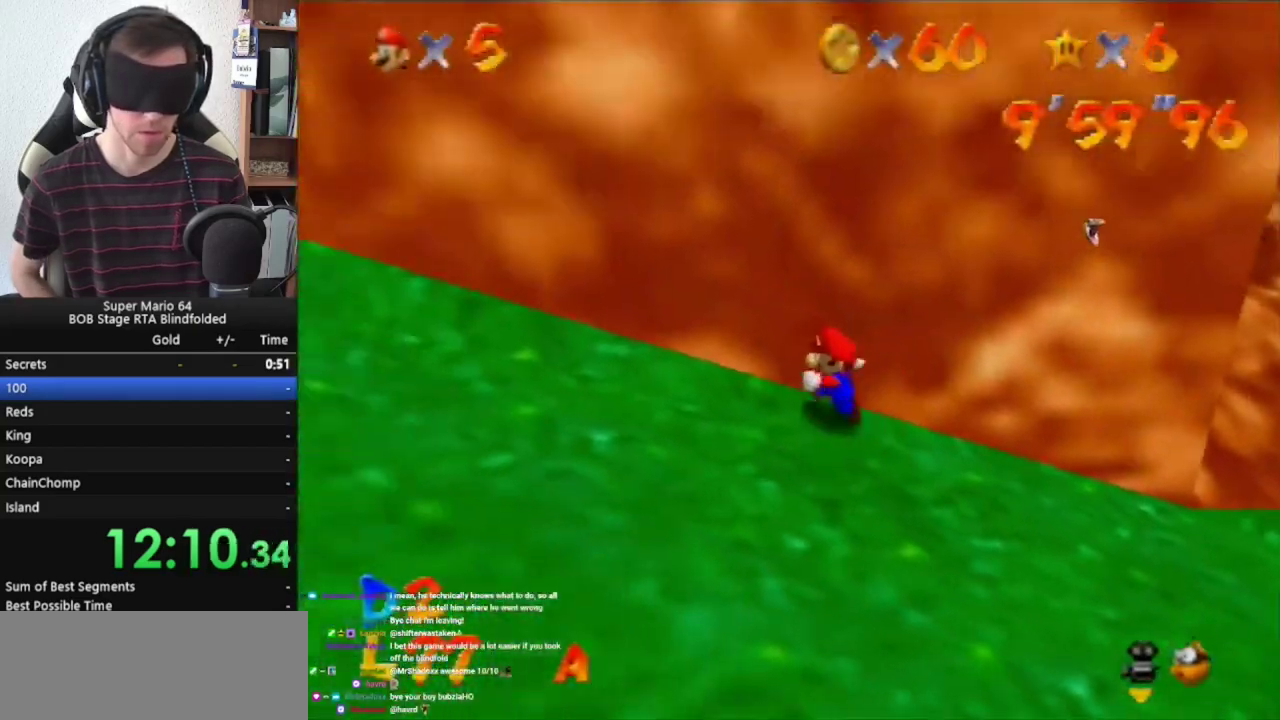
{"buttons": ["A"], "left_stick": "left", "events": []}
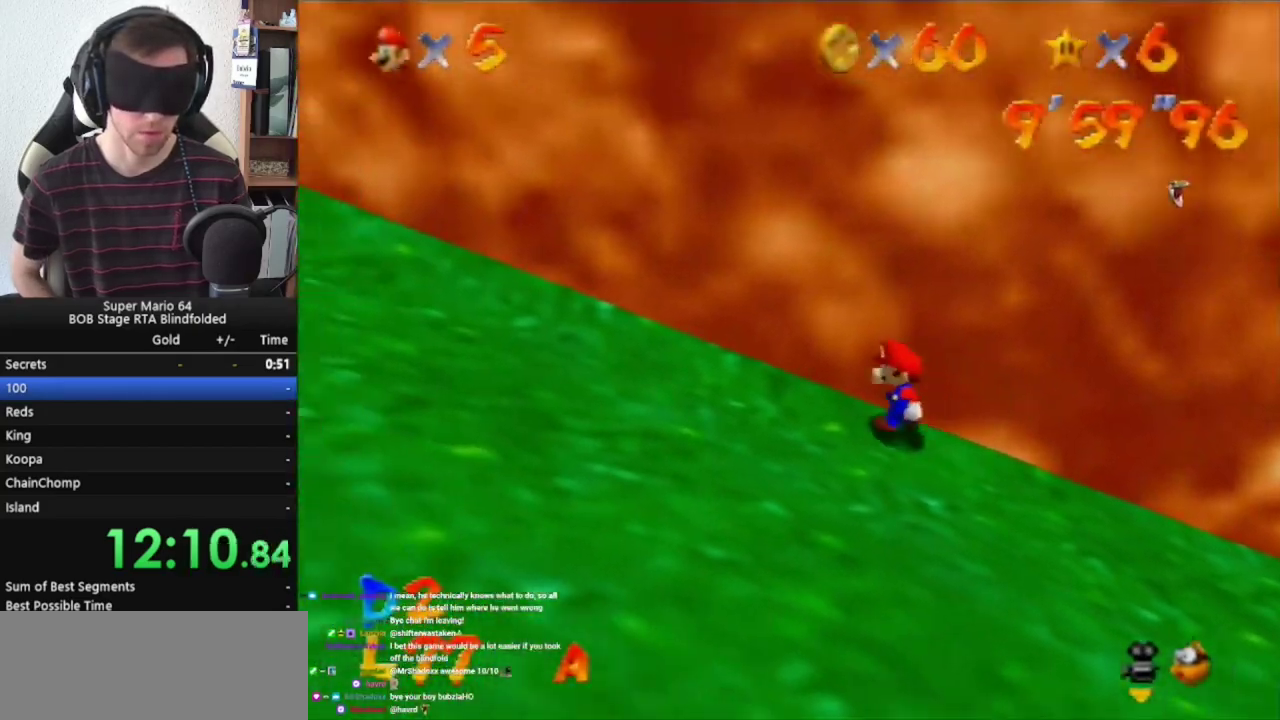
{"buttons": ["A", "B"], "left_stick": "left", "events": [[367, "B", "down"]]}
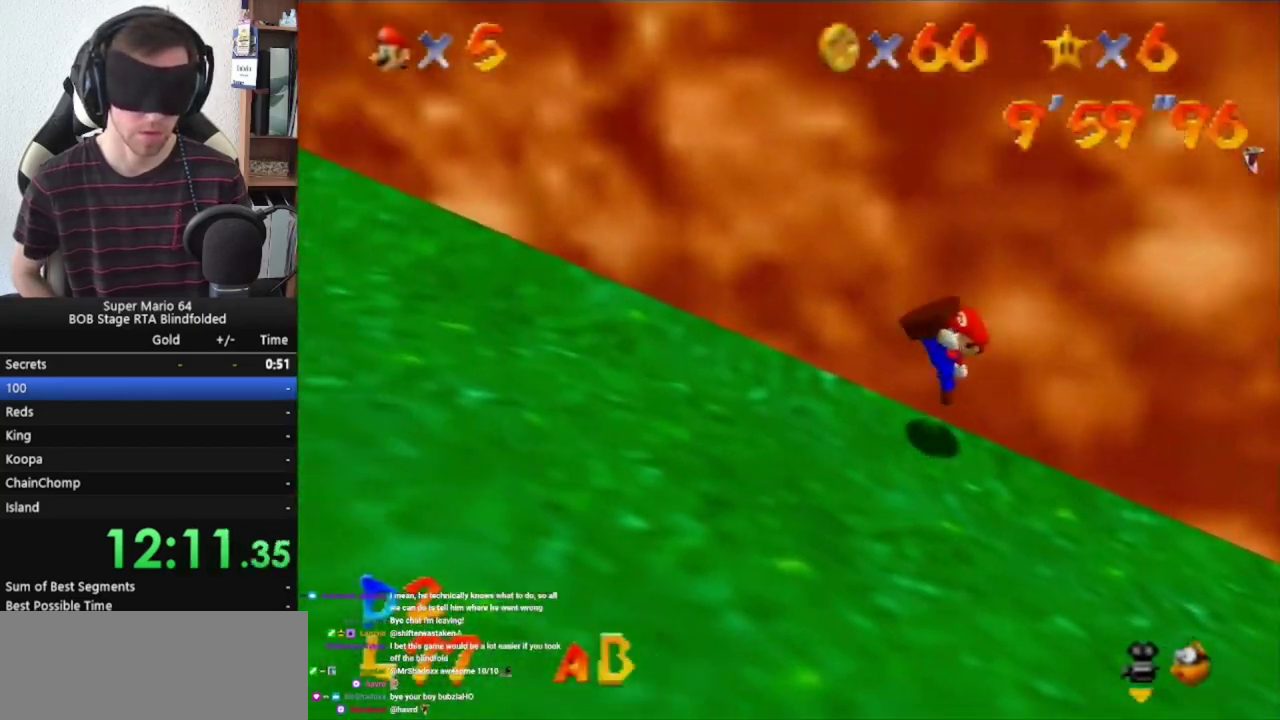
{"buttons": ["A"], "left_stick": "left", "events": [[133, "B", "up"]]}
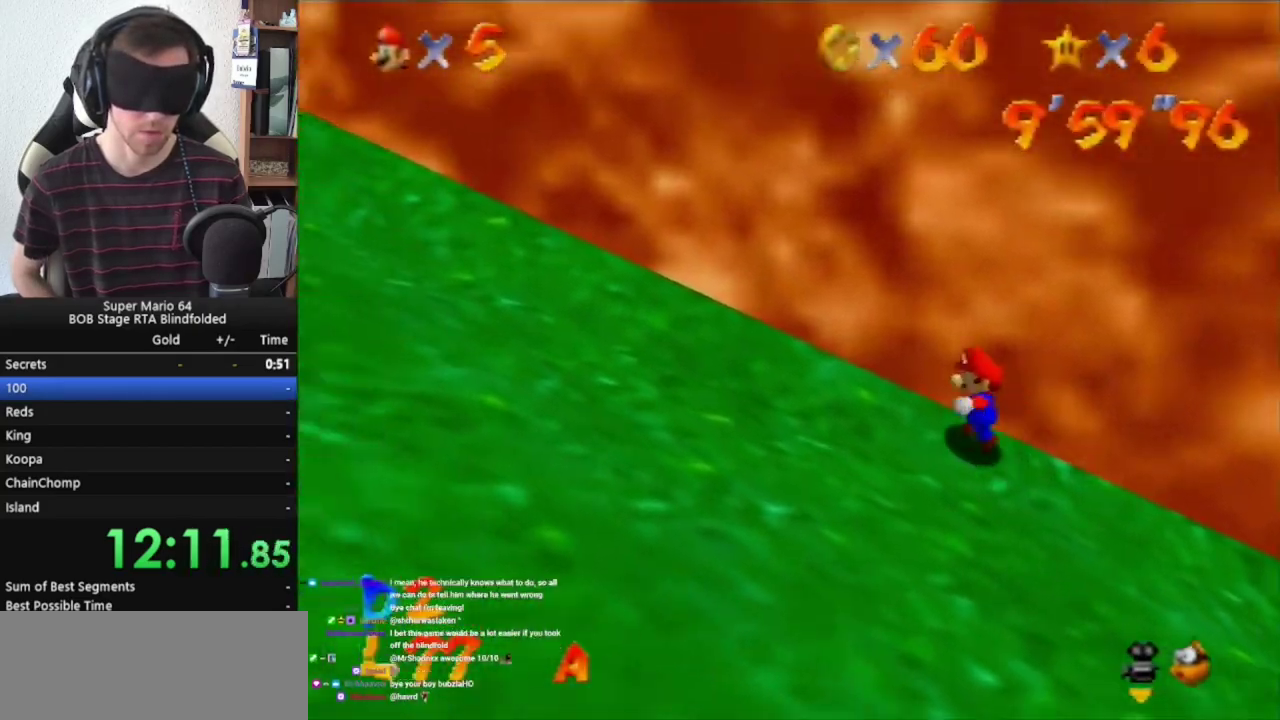
{"buttons": ["A", "B"], "left_stick": "left", "events": [[433, "B", "down"]]}
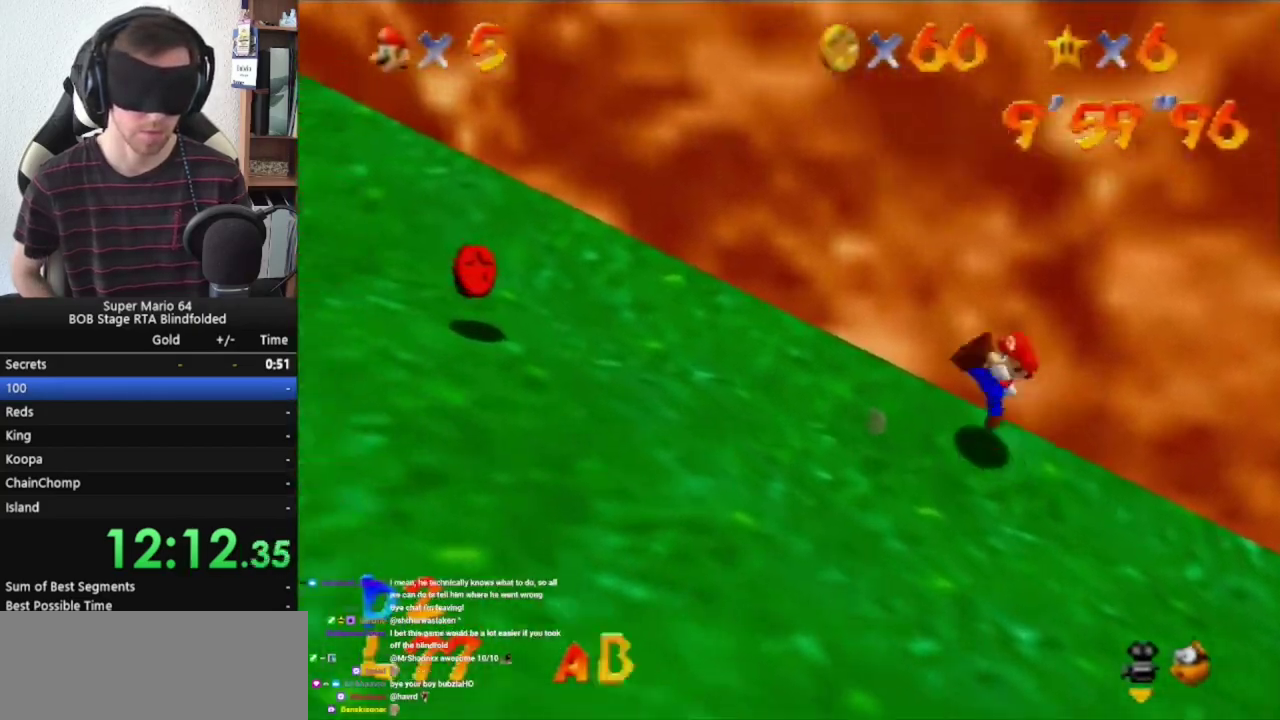
{"buttons": ["A"], "left_stick": "down-left", "events": [[233, "B", "up"], [500, "left_stick", "down-left"]]}
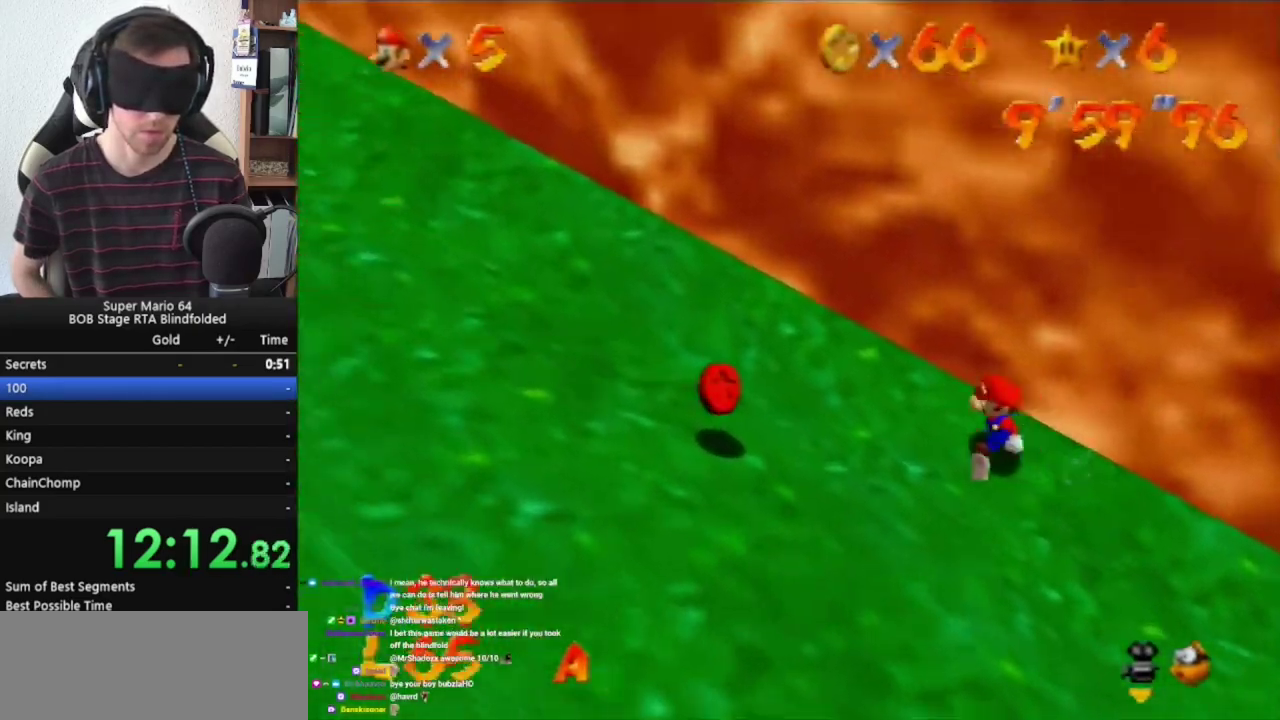
{"buttons": ["A", "B"], "left_stick": "down-left", "events": [[467, "B", "down"]]}
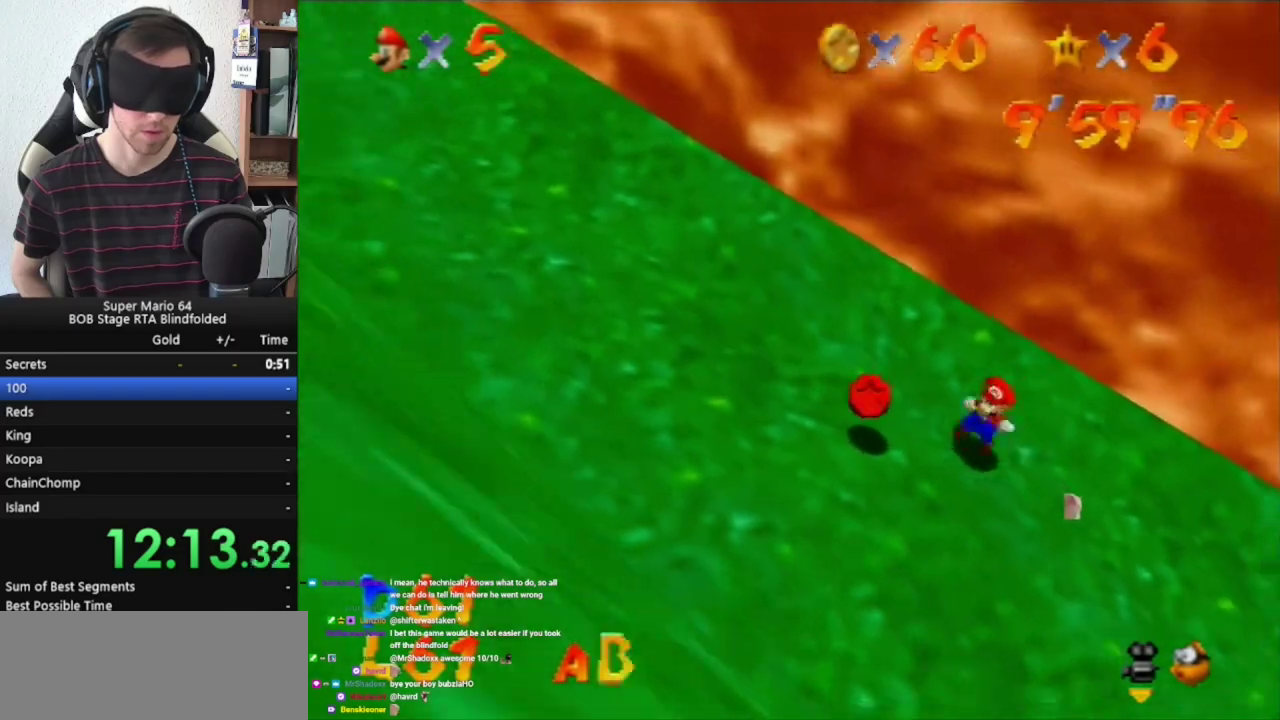
{"buttons": ["A"], "left_stick": "down-left", "events": [[167, "B", "up"]]}
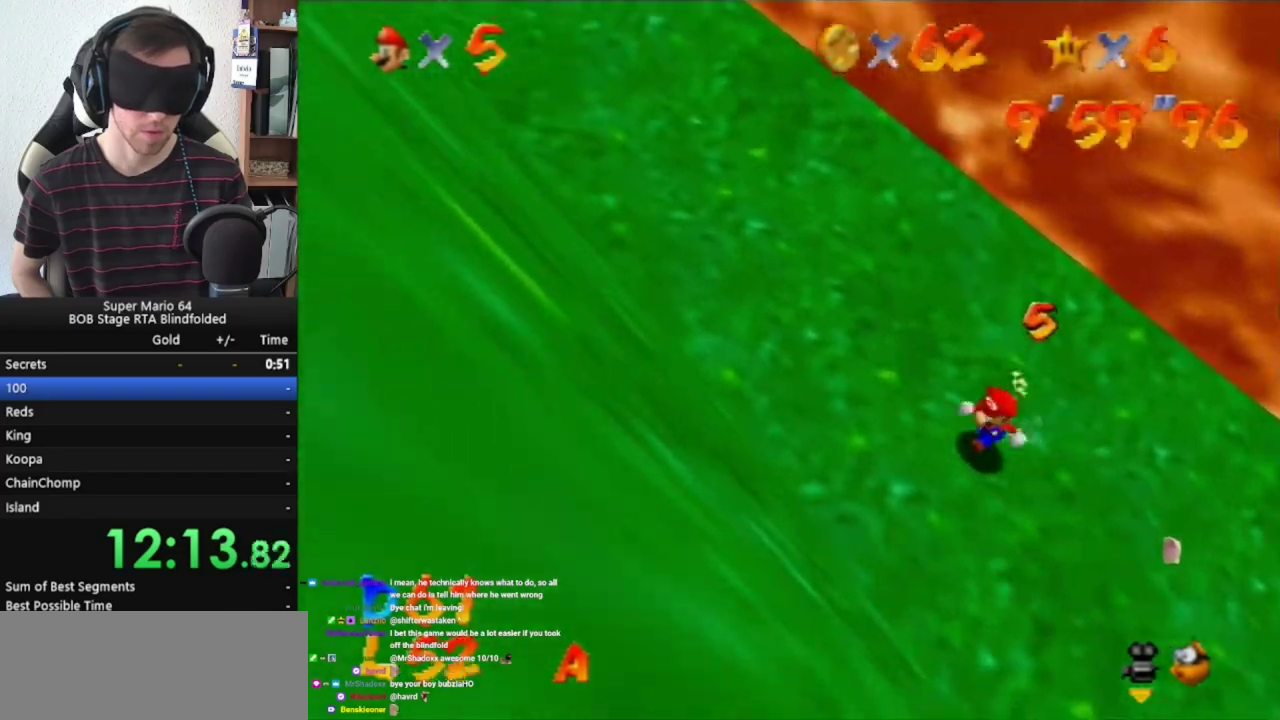
{"buttons": [], "left_stick": "down-right", "events": [[33, "left_stick", "down-right"], [167, "A", "up"]]}
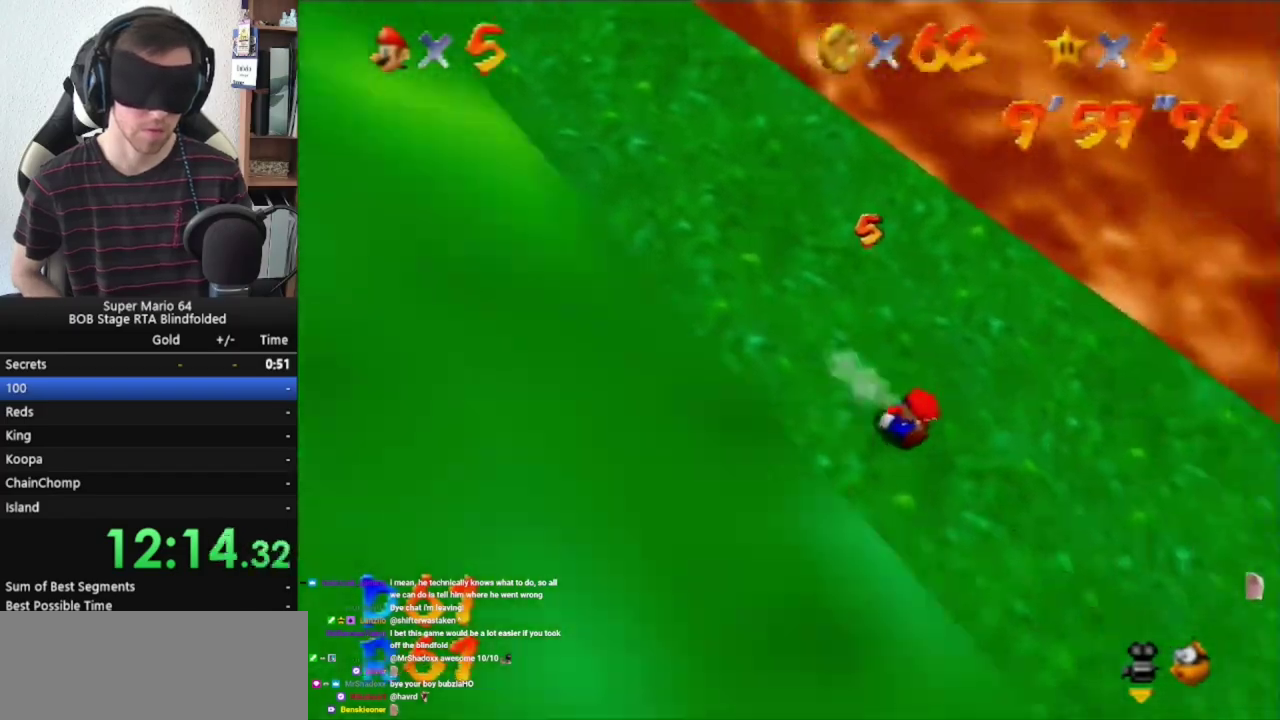
{"buttons": [], "left_stick": "down-right", "events": []}
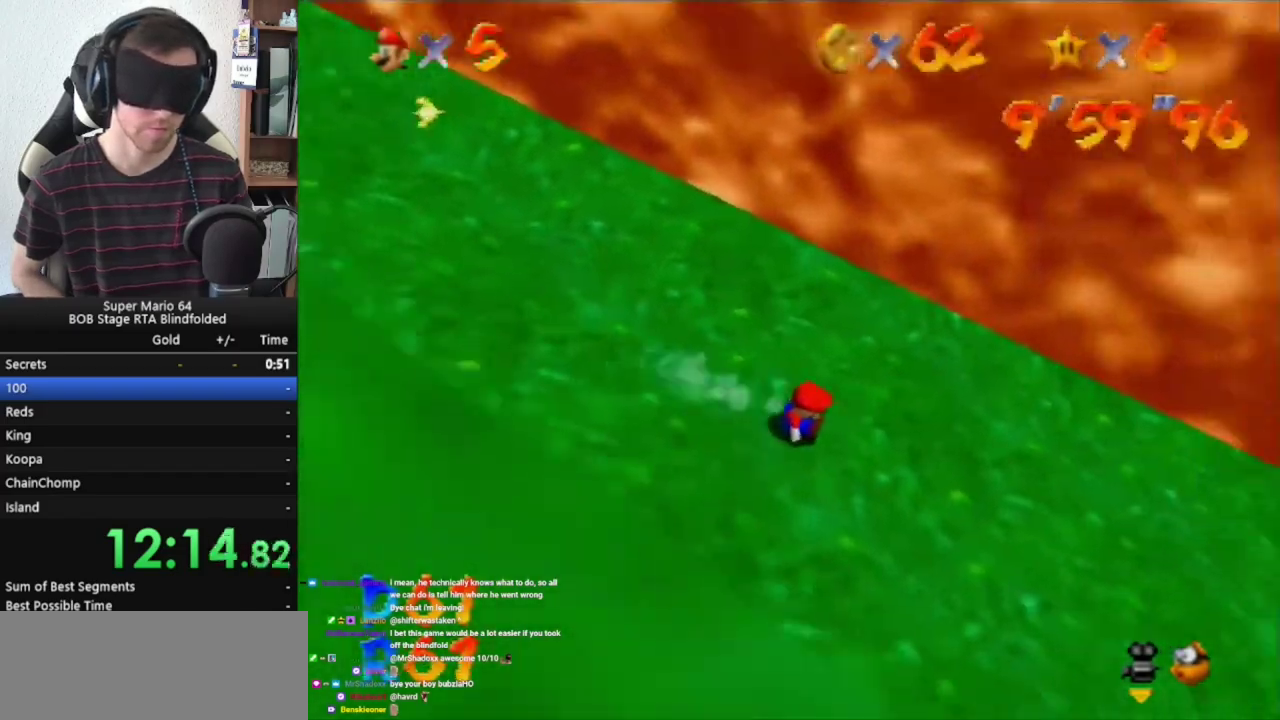
{"buttons": [], "left_stick": "down-right", "events": []}
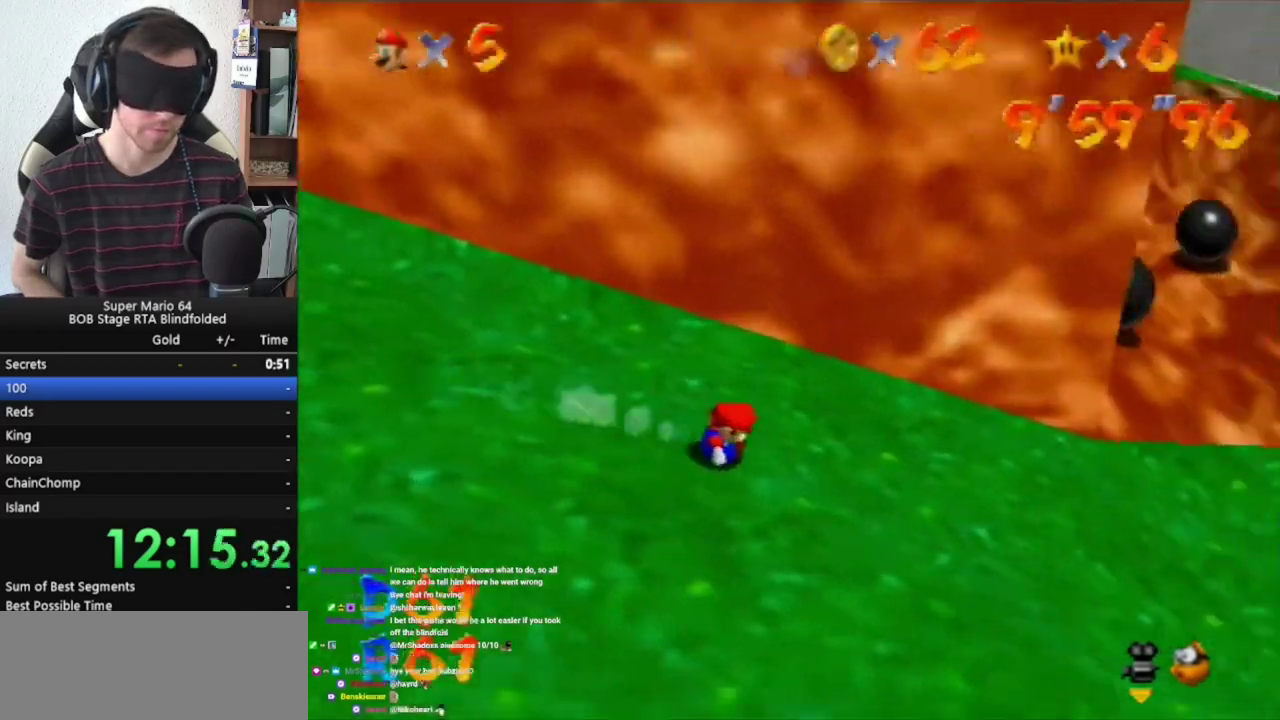
{"buttons": [], "left_stick": "down-right", "events": []}
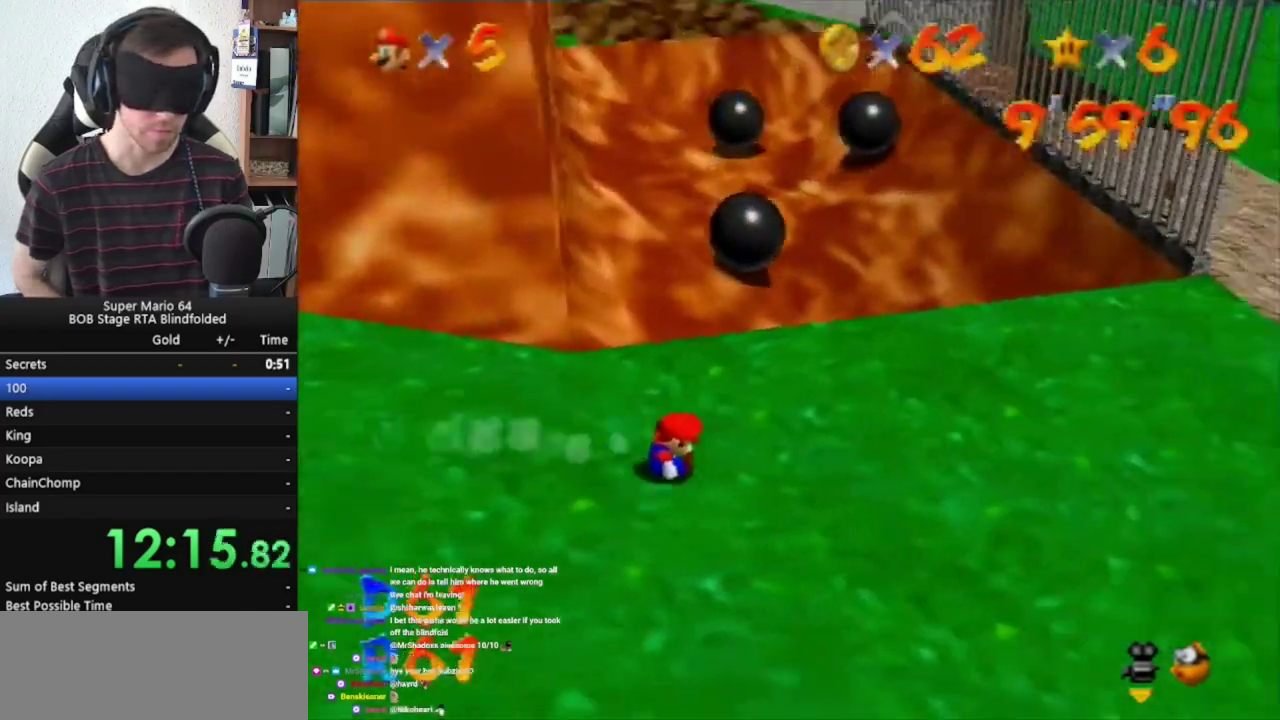
{"buttons": [], "left_stick": "down-right", "events": []}
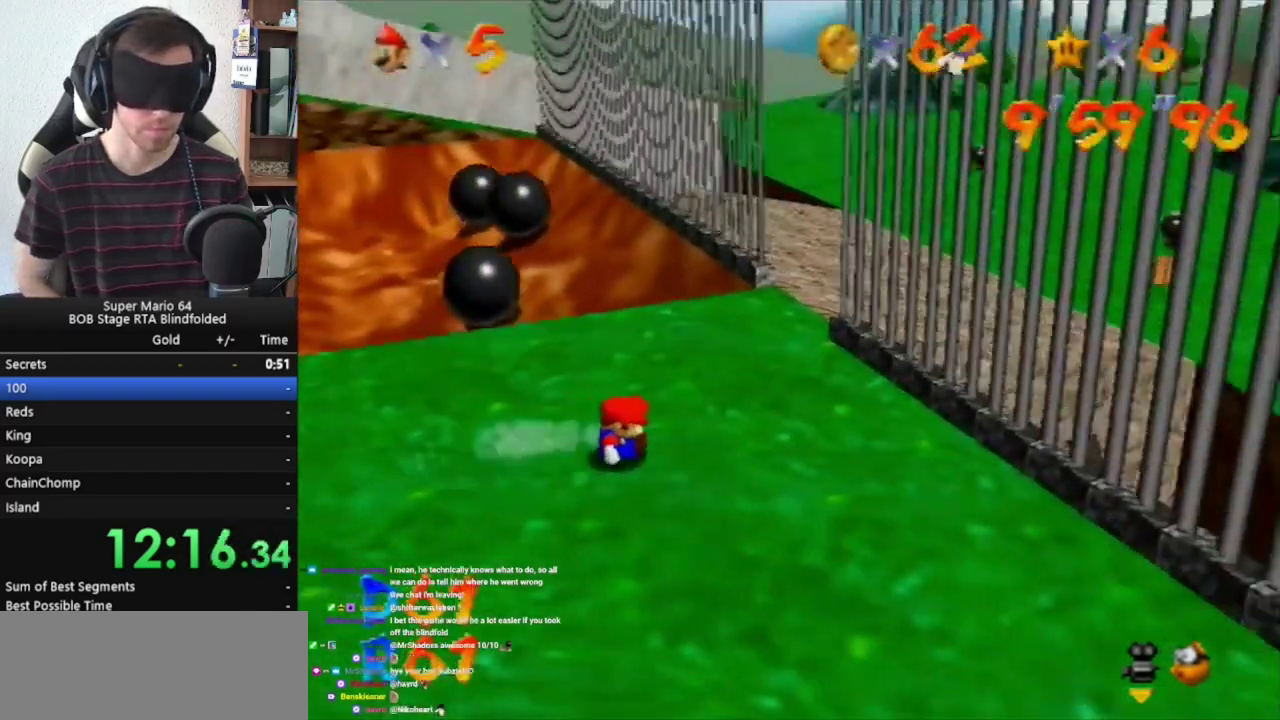
{"buttons": [], "left_stick": "down-right", "events": []}
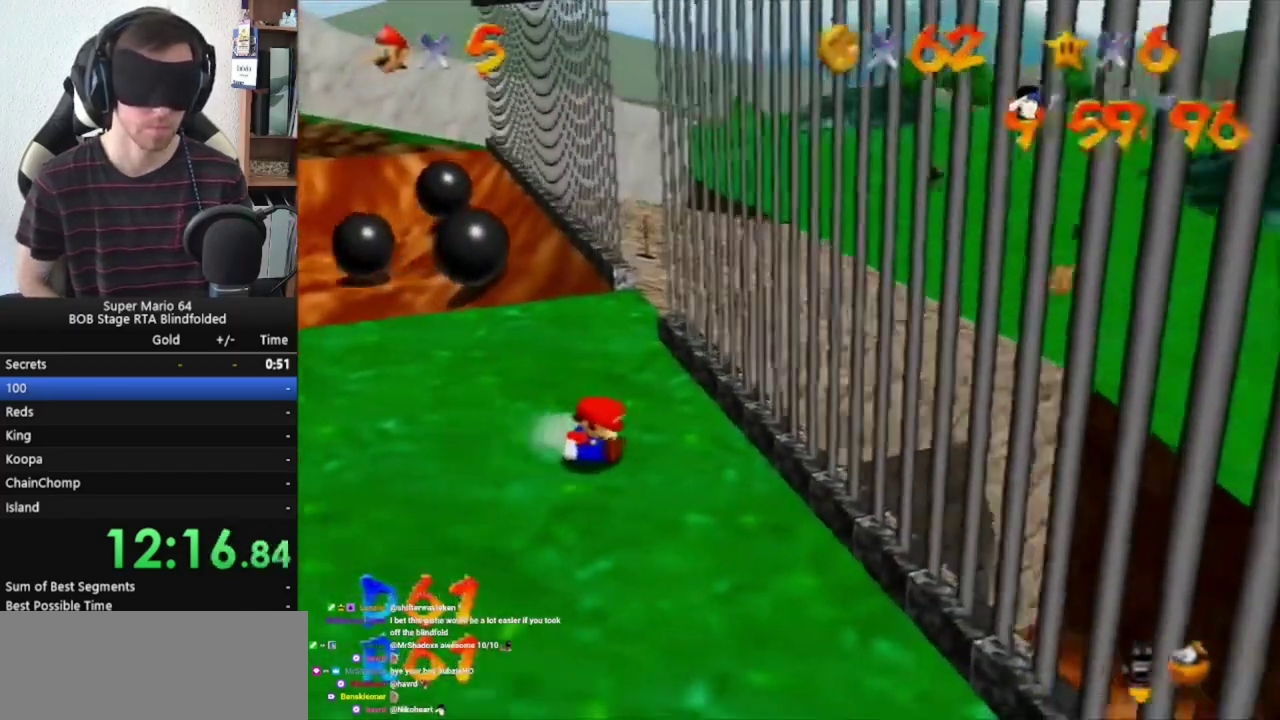
{"buttons": [], "left_stick": "down-right", "events": []}
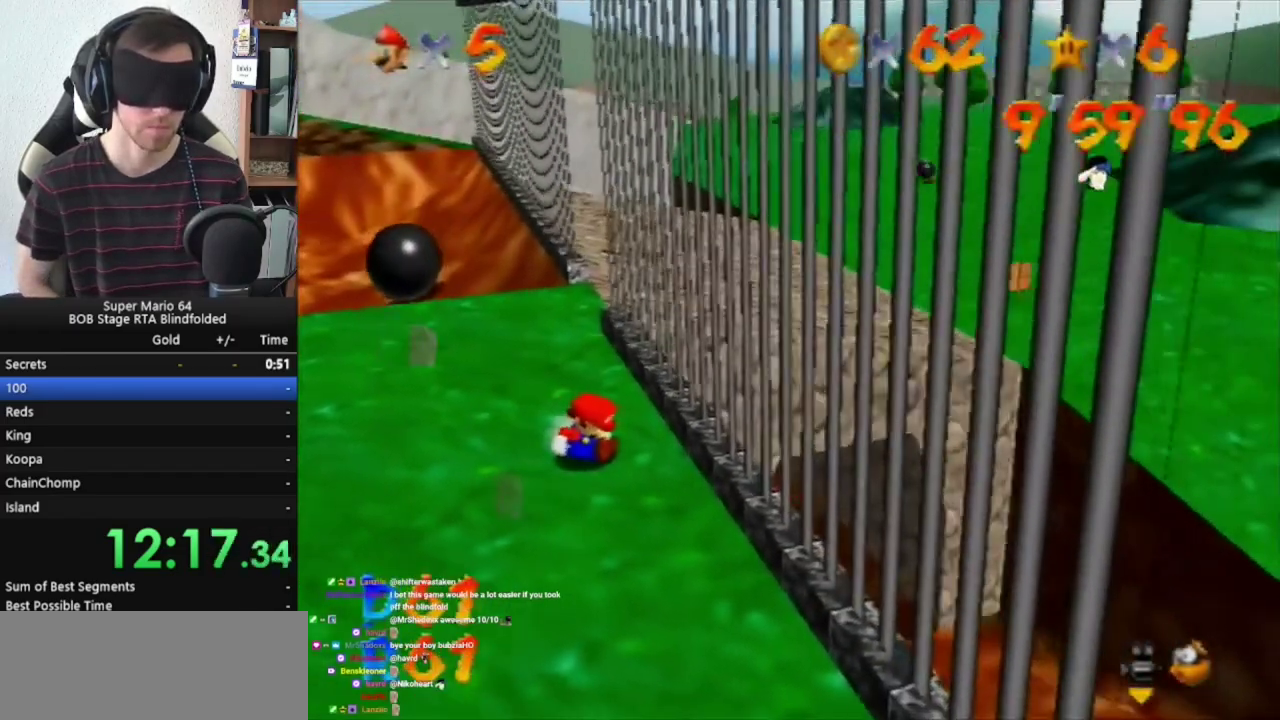
{"buttons": [], "left_stick": "down-right", "events": []}
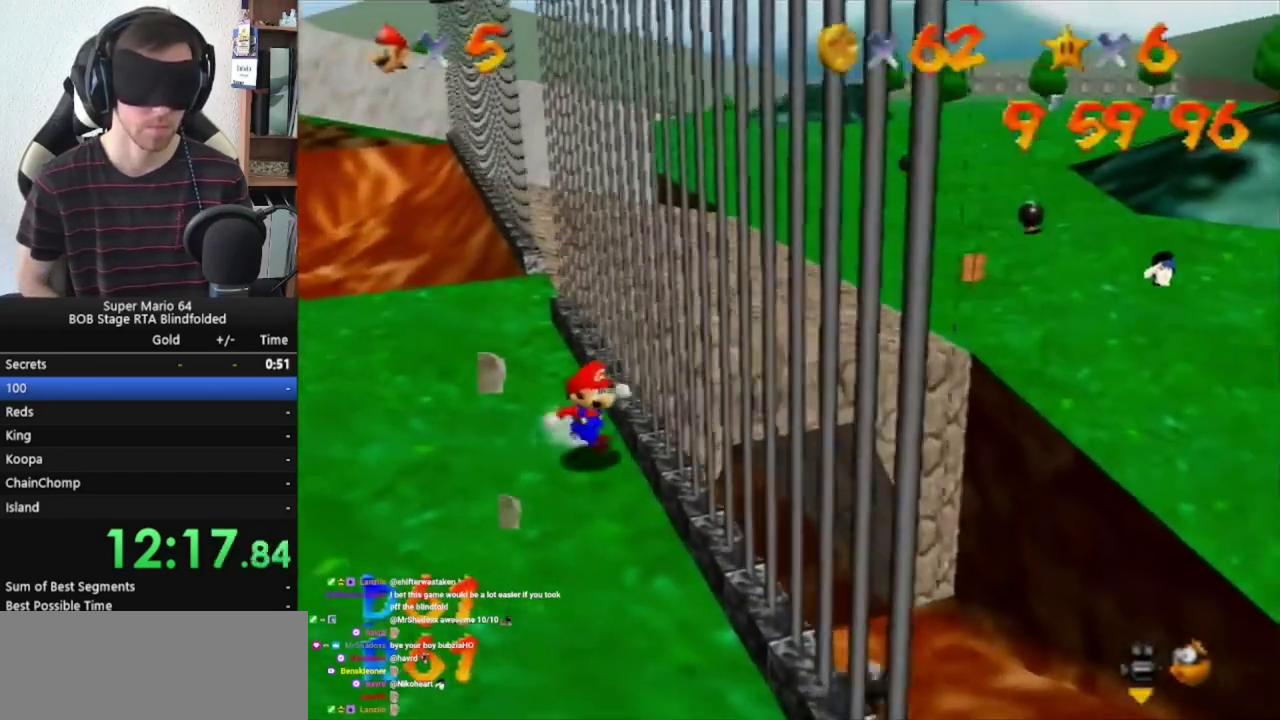
{"buttons": [], "left_stick": "right", "events": [[100, "left_stick", "right"]]}
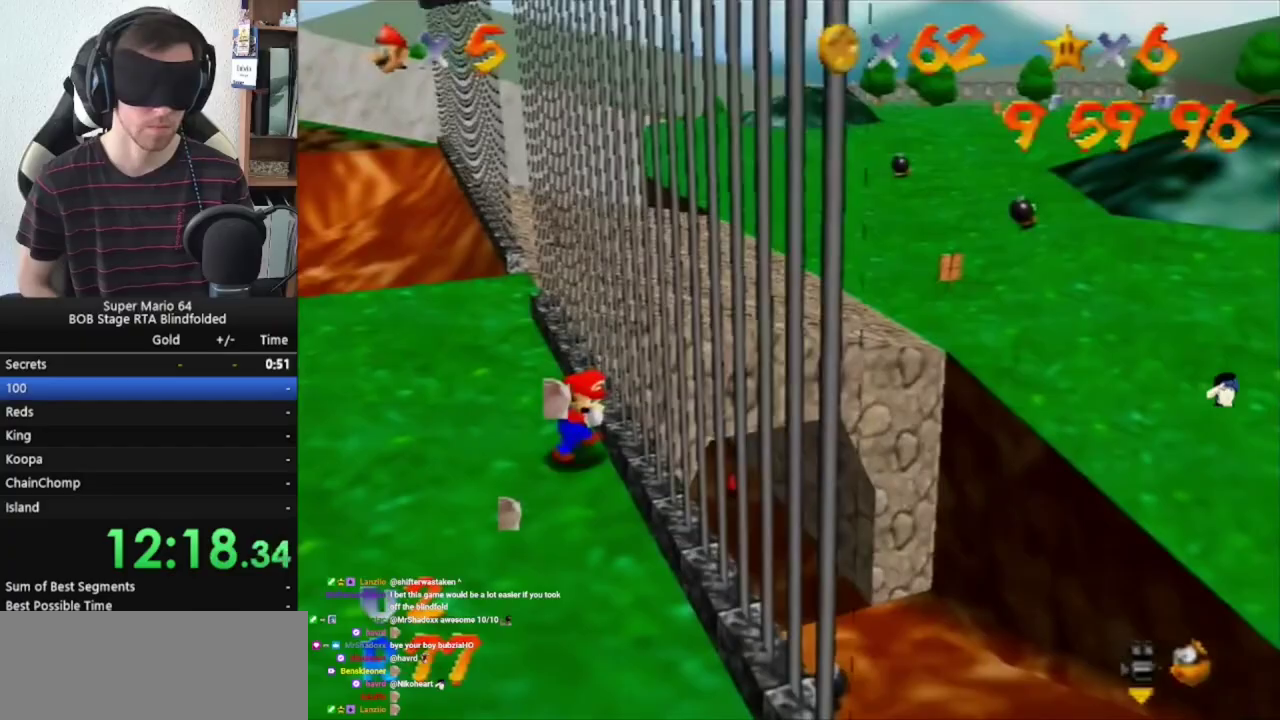
{"buttons": [], "left_stick": "right", "events": []}
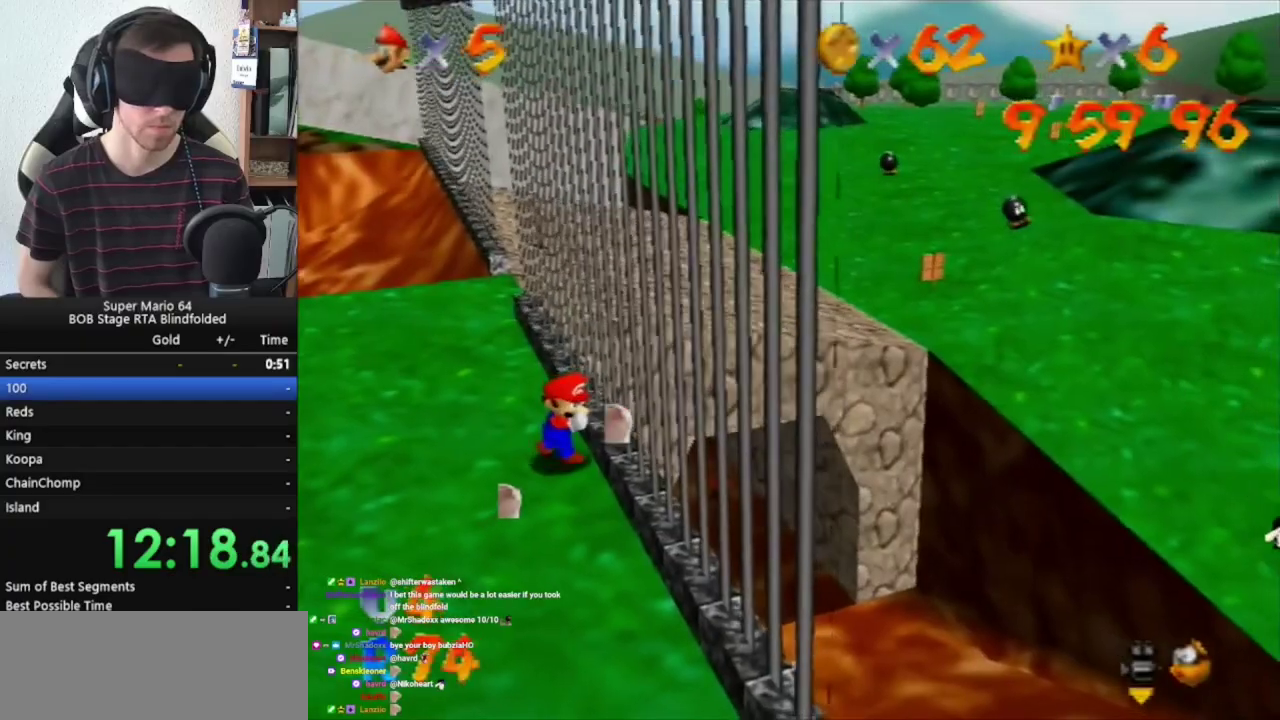
{"buttons": ["Z"], "left_stick": "center", "events": [[100, "left_stick", "center"], [433, "Z", "down"]]}
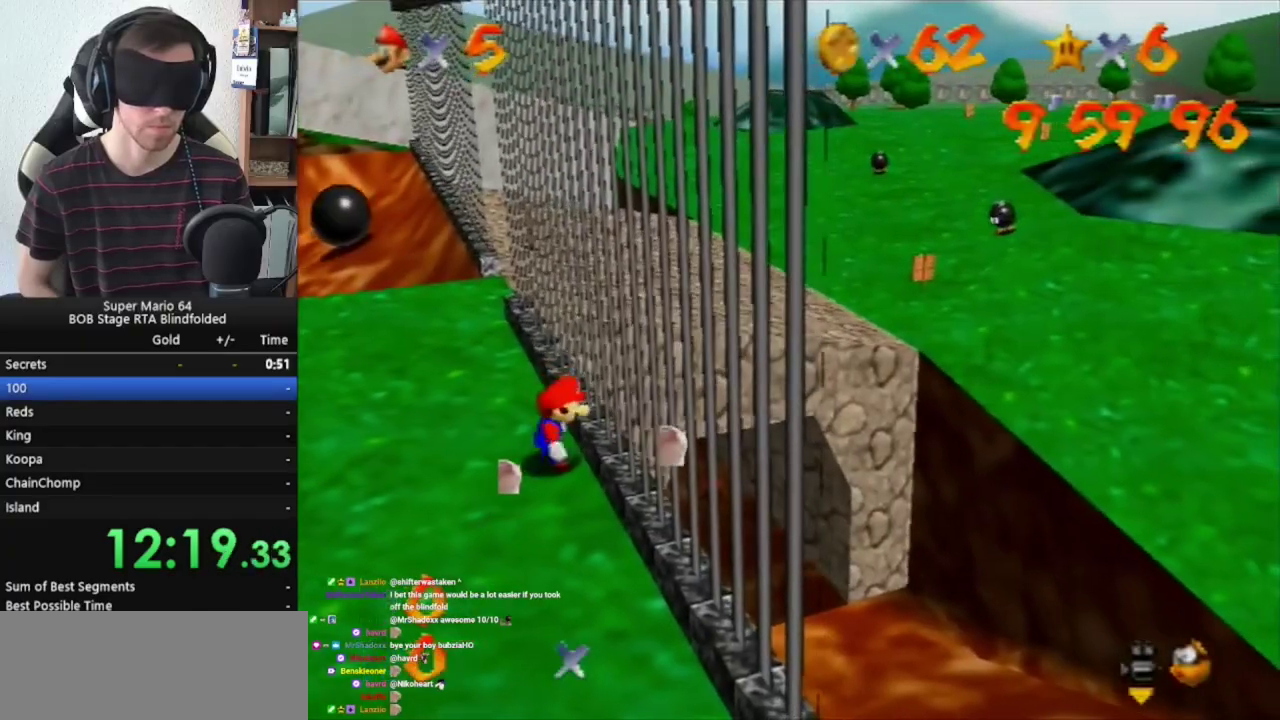
{"buttons": [], "left_stick": "left", "events": [[33, "Z", "up"], [33, "left_stick", "left"]]}
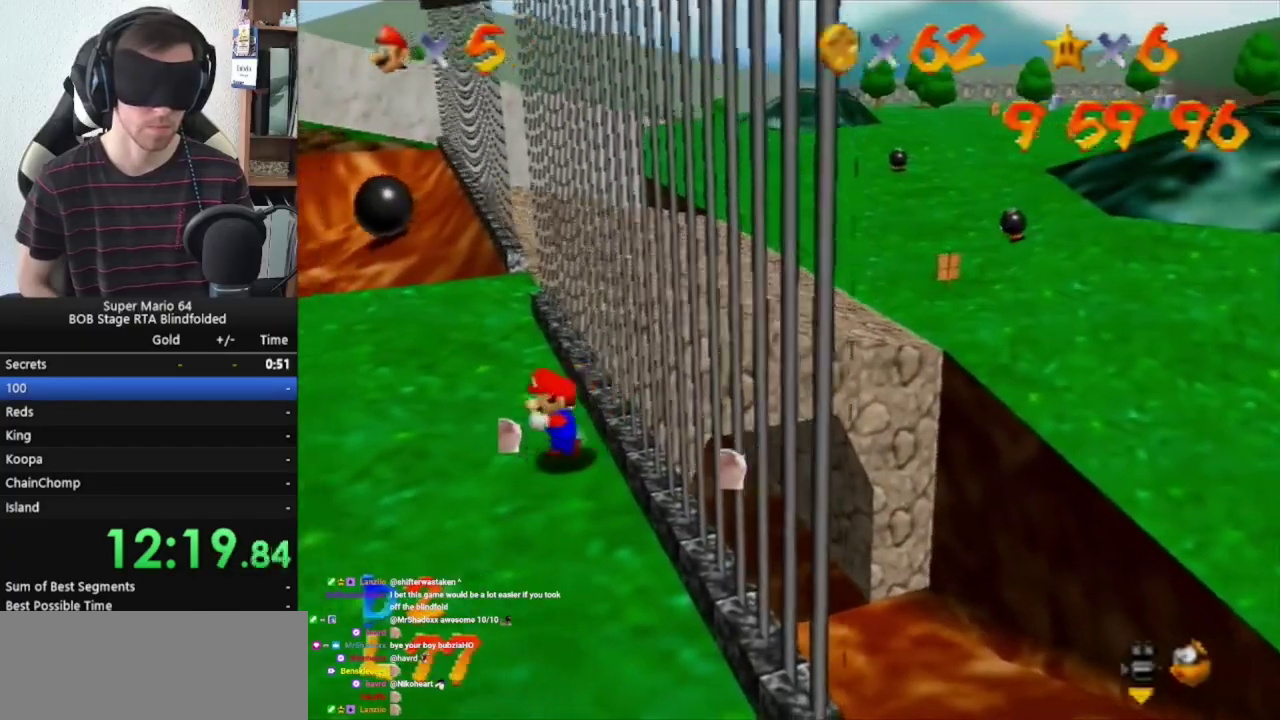
{"buttons": ["A"], "left_stick": "right", "events": [[367, "left_stick", "right"], [500, "A", "down"]]}
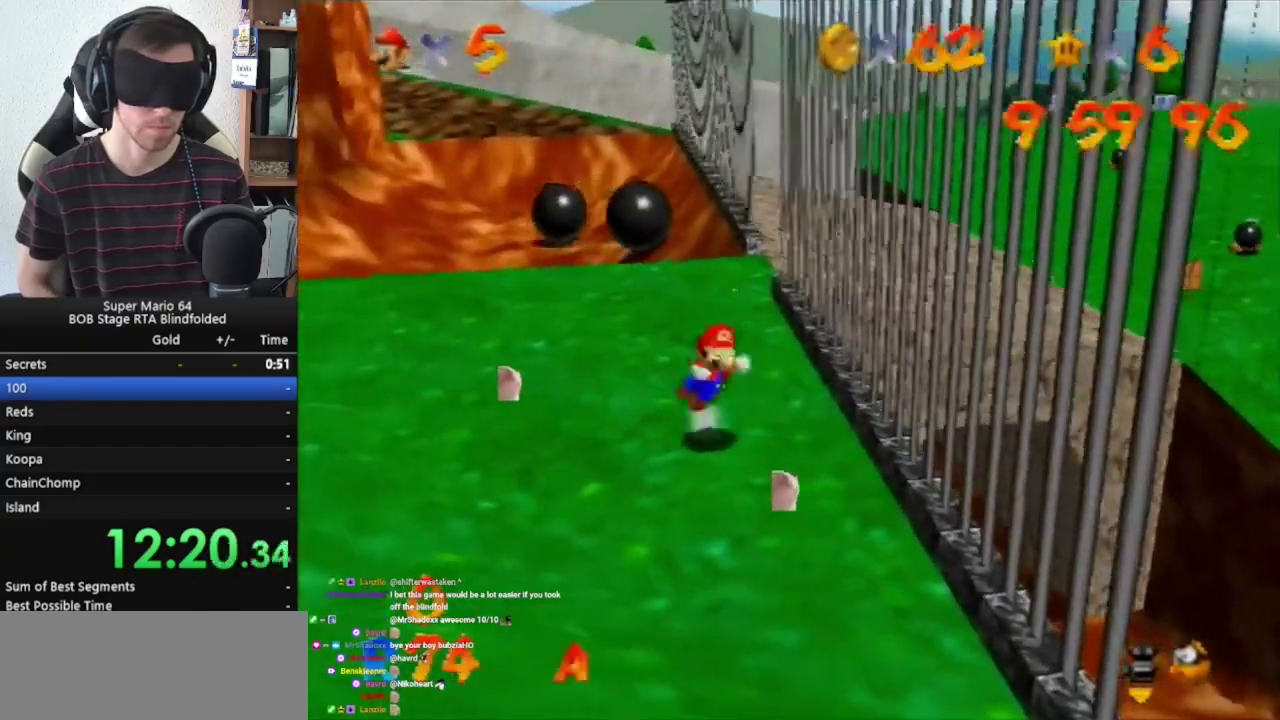
{"buttons": ["A"], "left_stick": "right", "events": [[400, "A", "up"], [500, "A", "down"]]}
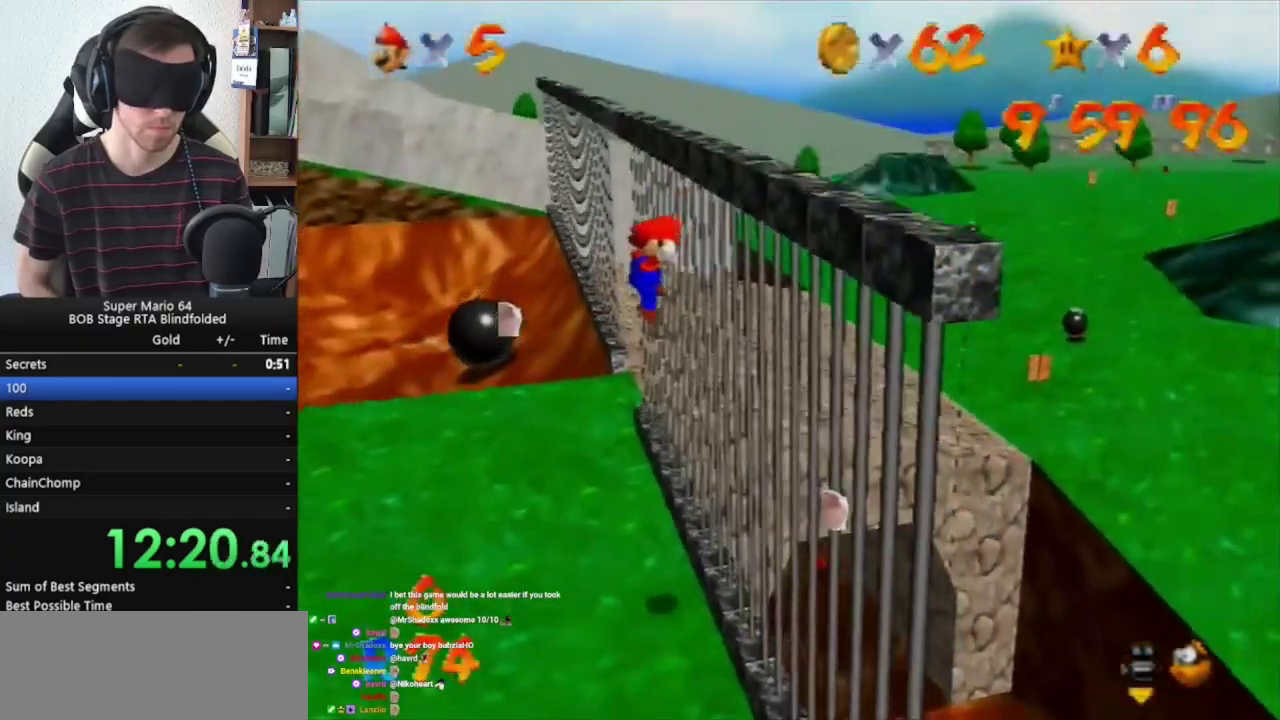
{"buttons": ["A"], "left_stick": "right", "events": []}
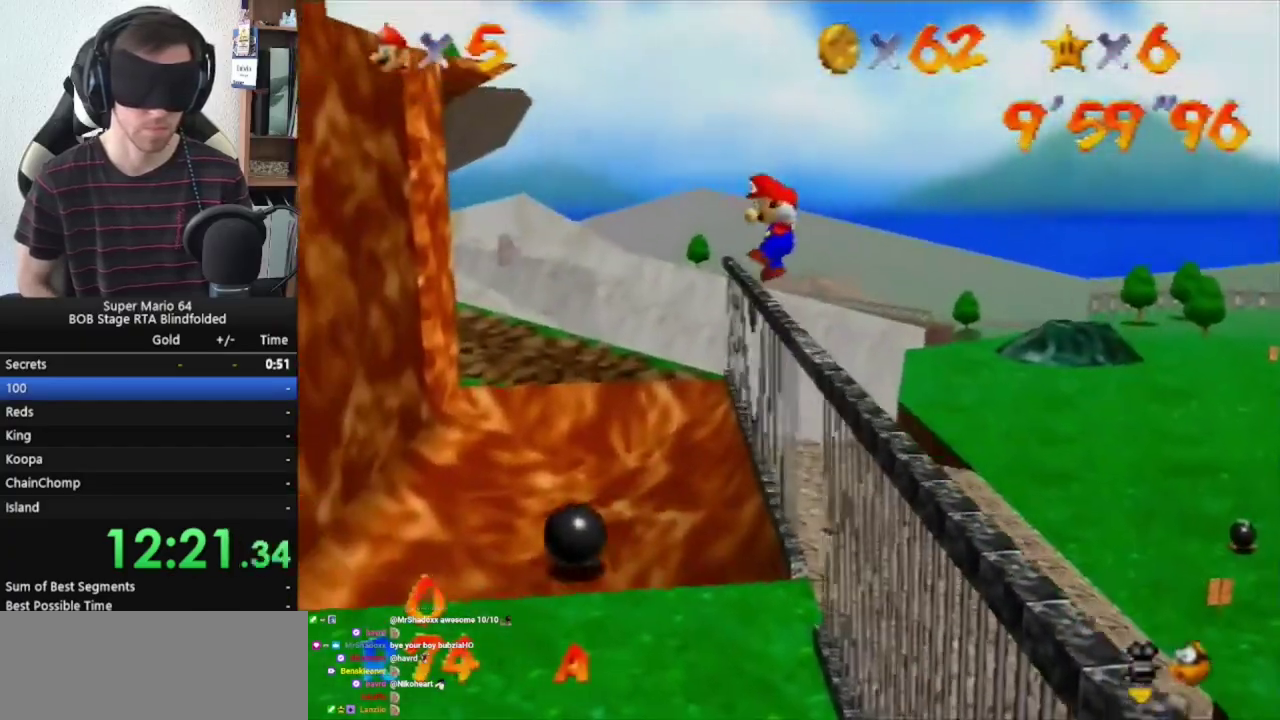
{"buttons": [], "left_stick": "right", "events": [[500, "A", "up"]]}